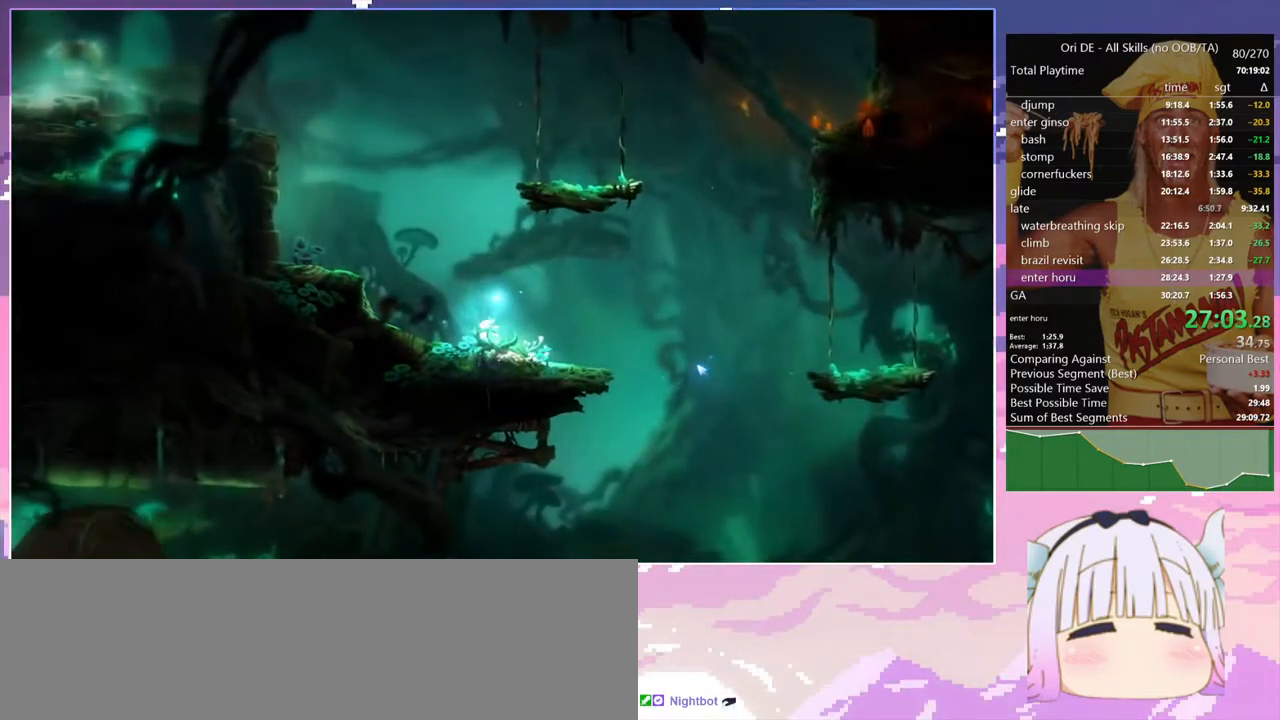
Gameplay with keyboard; each line is a JSON object with the keys held at the frame after it. "events" lists presses ("down") and releases ("up") of "bash", "bash2", "bash3", "bash4", "bz", "cdash", "cjump", "climb", "confirm", "confirm2", "d", "dash", "dbash", "debug", "escape", "glide", "grnde", "grnde2", "jump", "jump2", "pause", "q", "rjump", "s", "sa", "save", "spirit" and "toggle" between this image and that frame as [ms after this image, input, new state], when the widget could be followed in between. No other keys are recorded. Mouse input is not recorded. Key names are as the overlay labels them; some are game actions (e.g. jump) rather than physical keys. Not read: other_keys.
{"keys": ["jump", "q"], "events": [[384, "jump", "down"]]}
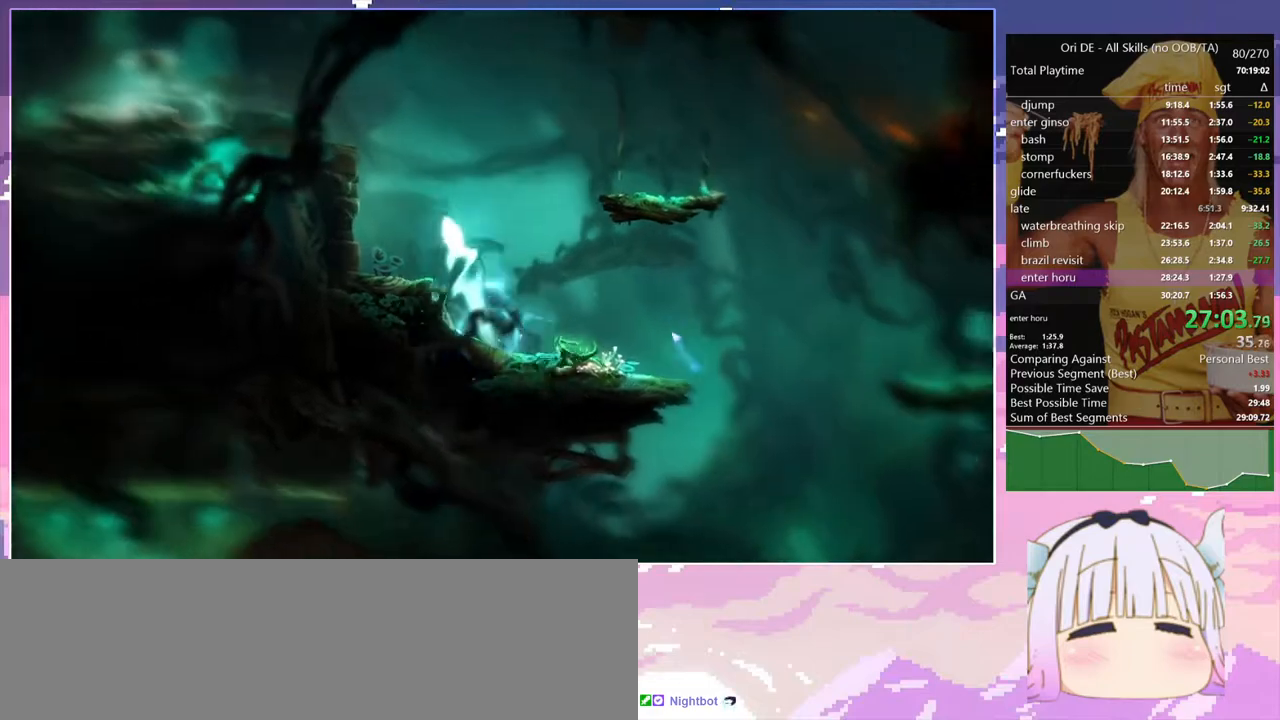
{"keys": ["dash", "q"], "events": [[400, "jump", "up"], [450, "dash", "down"]]}
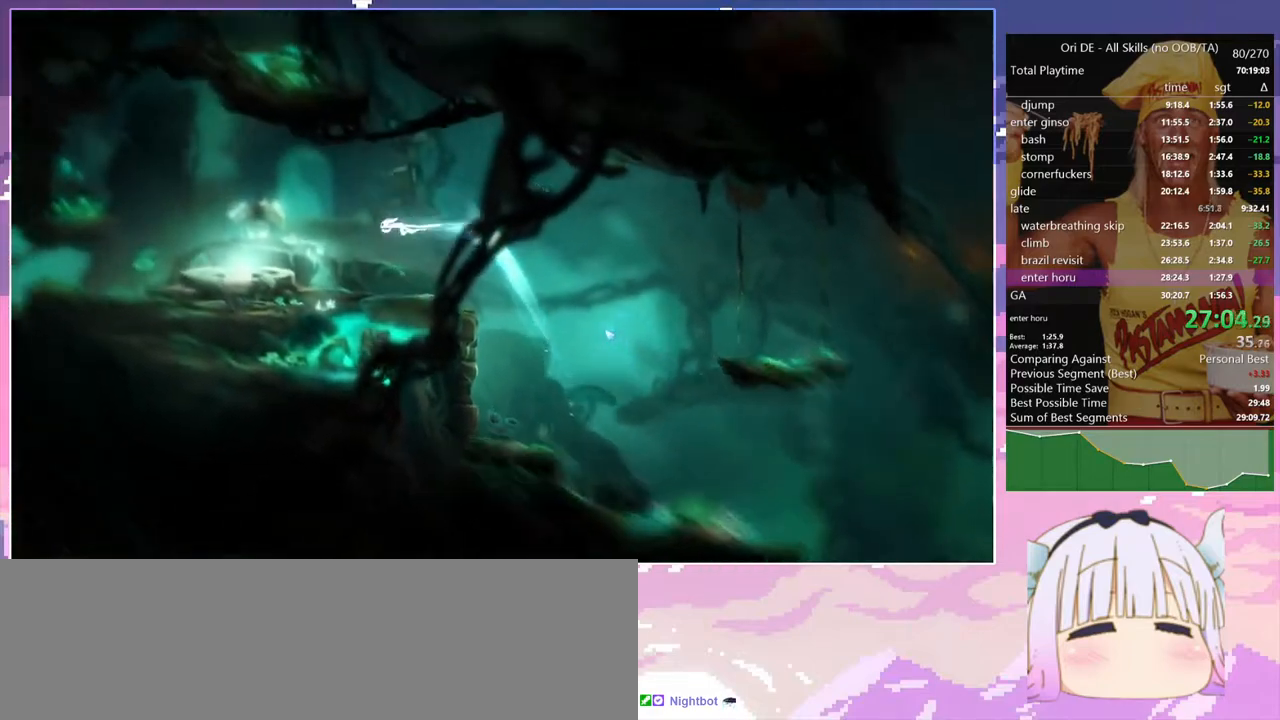
{"keys": ["bash", "bash3"], "events": [[34, "dash", "up"], [234, "q", "up"], [367, "bash", "down"], [367, "bash3", "down"]]}
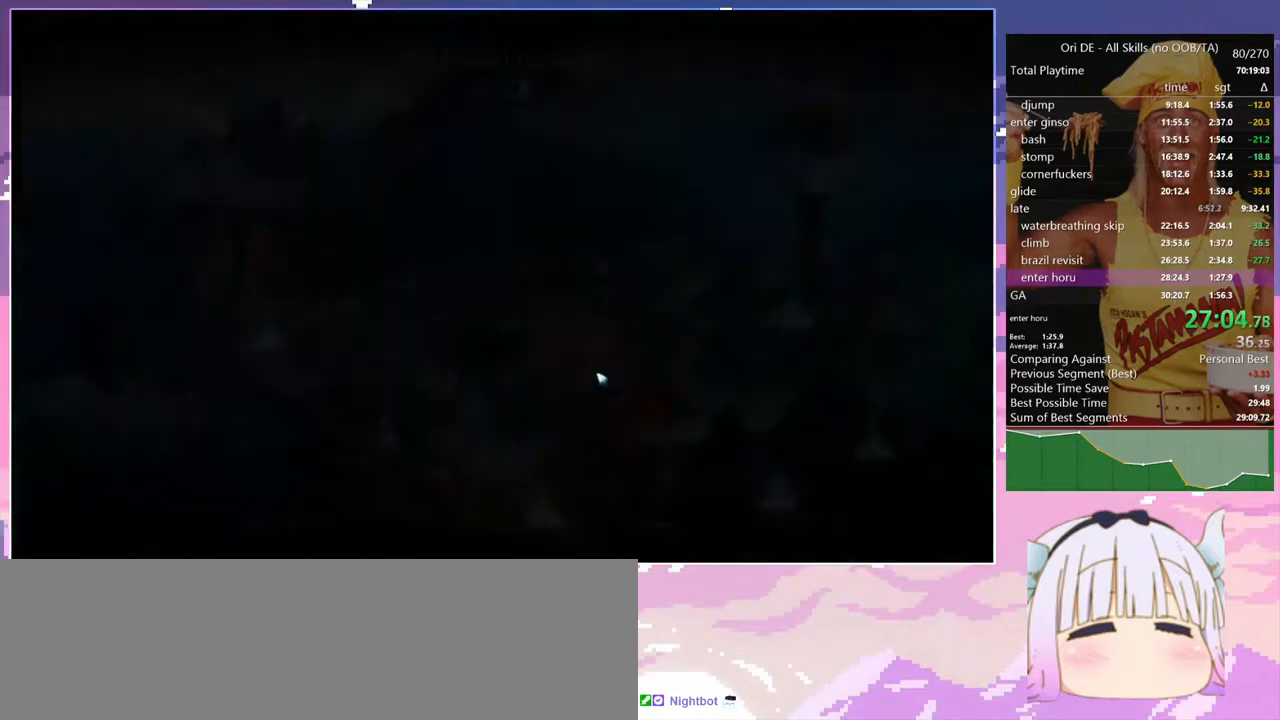
{"keys": [], "events": [[17, "bash", "up"], [17, "bash3", "up"], [334, "dash", "down"], [434, "dash", "up"]]}
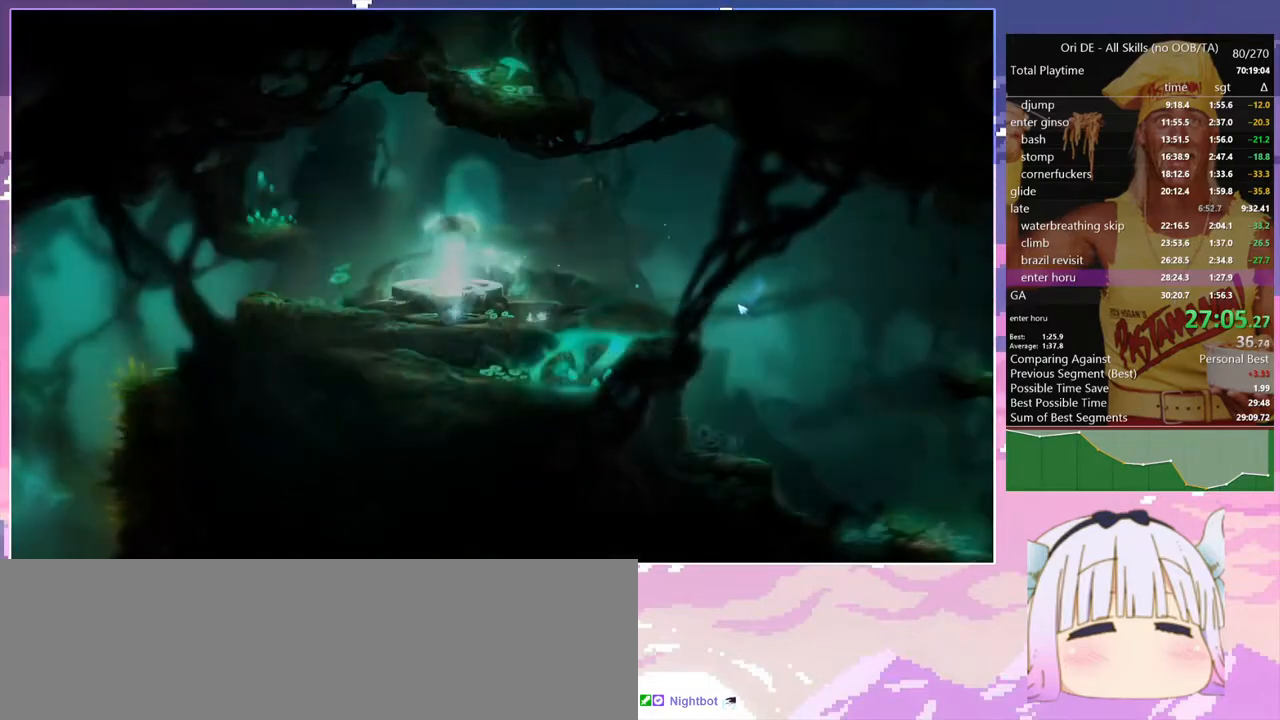
{"keys": [], "events": []}
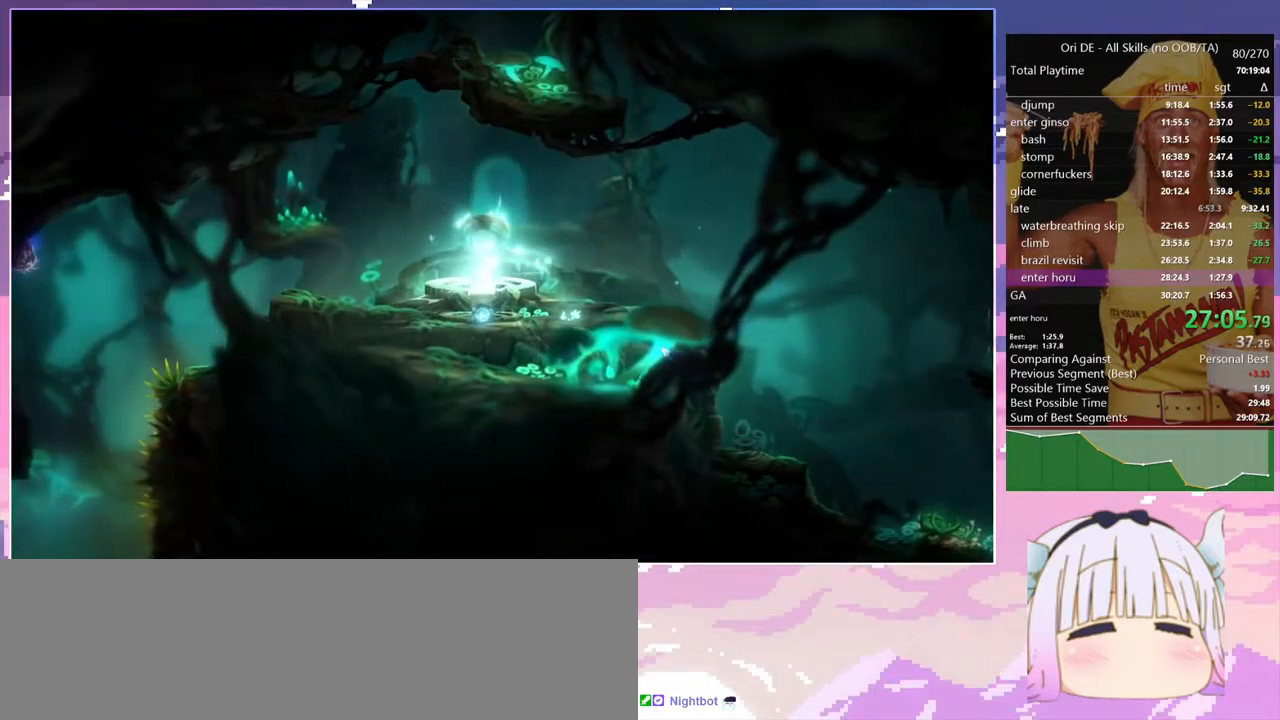
{"keys": [], "events": []}
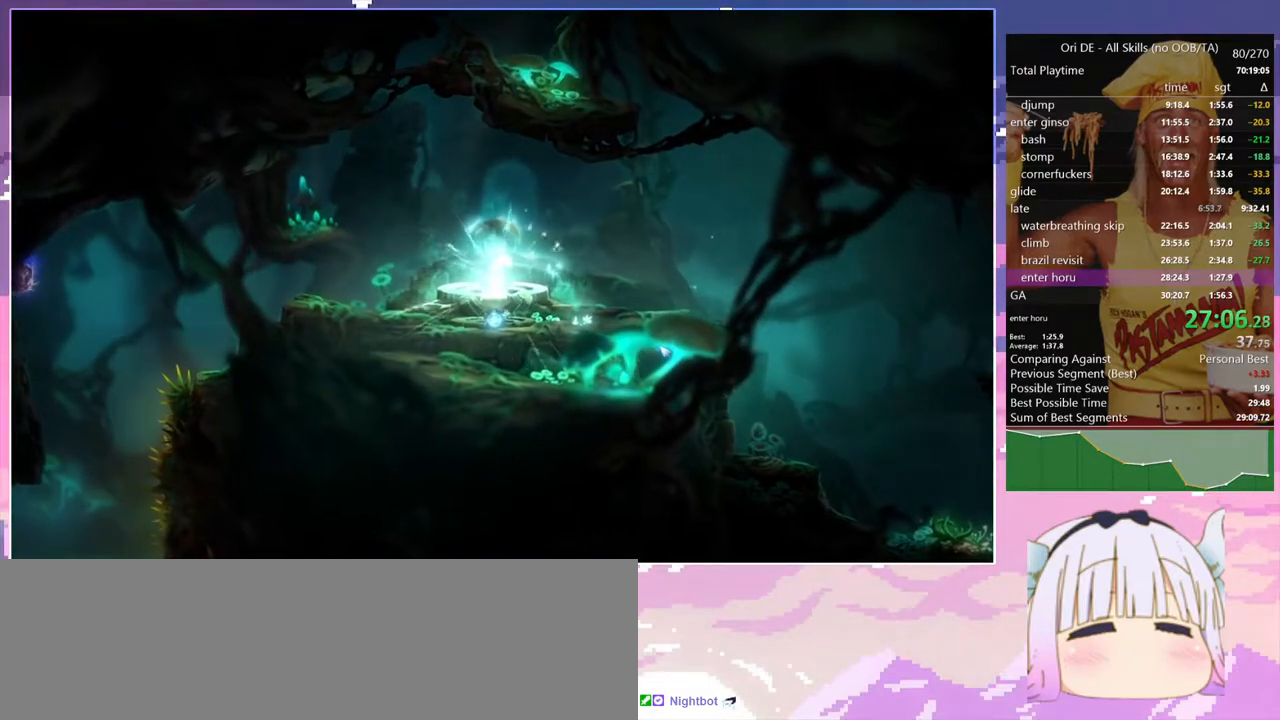
{"keys": [], "events": []}
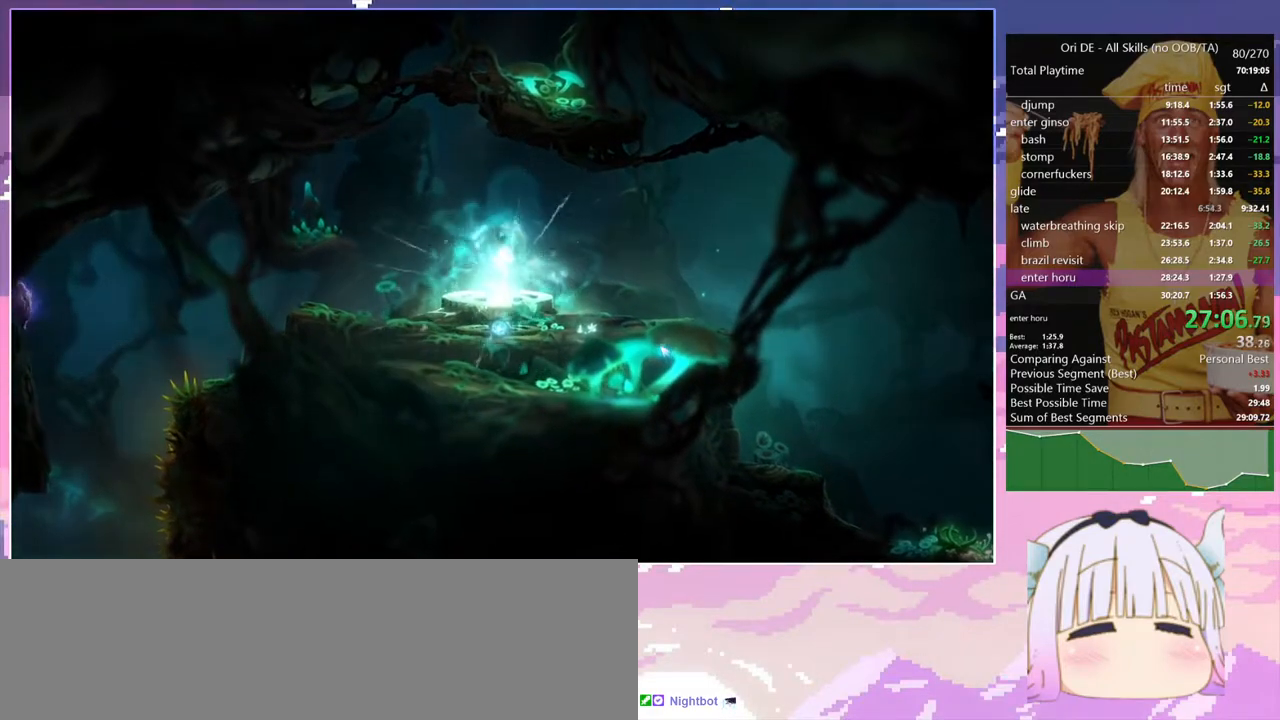
{"keys": [], "events": []}
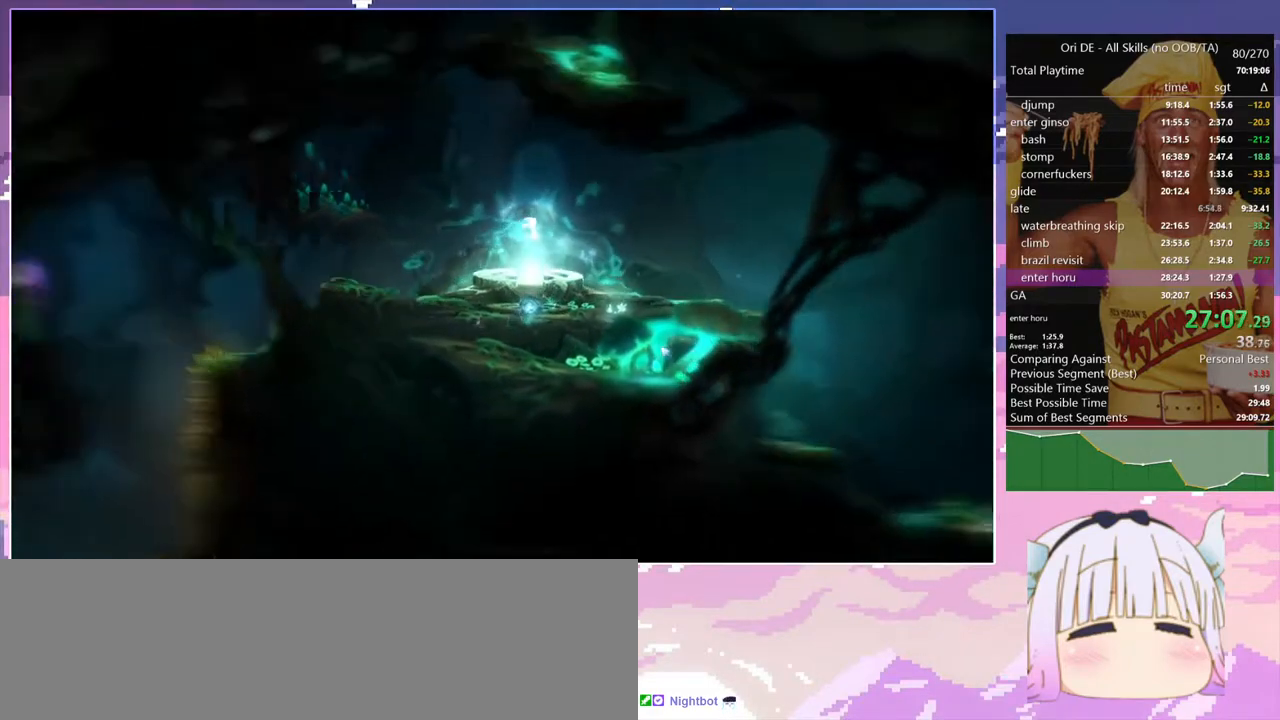
{"keys": [], "events": []}
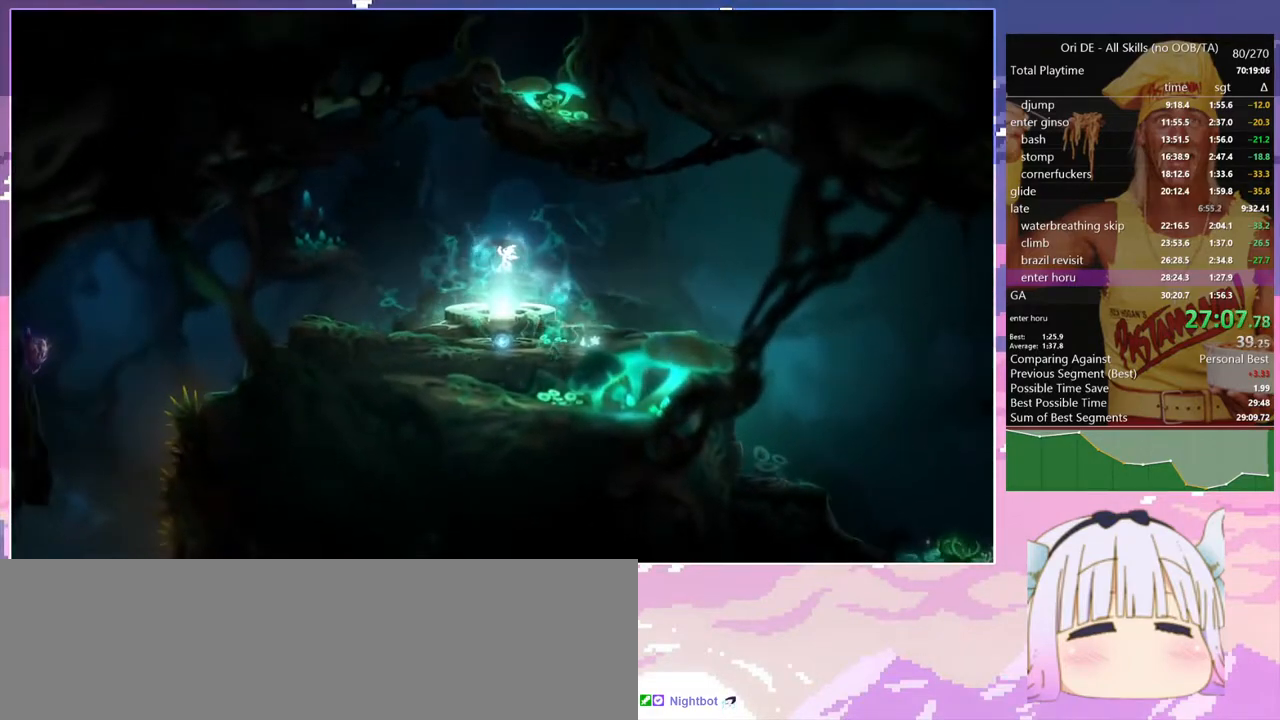
{"keys": [], "events": []}
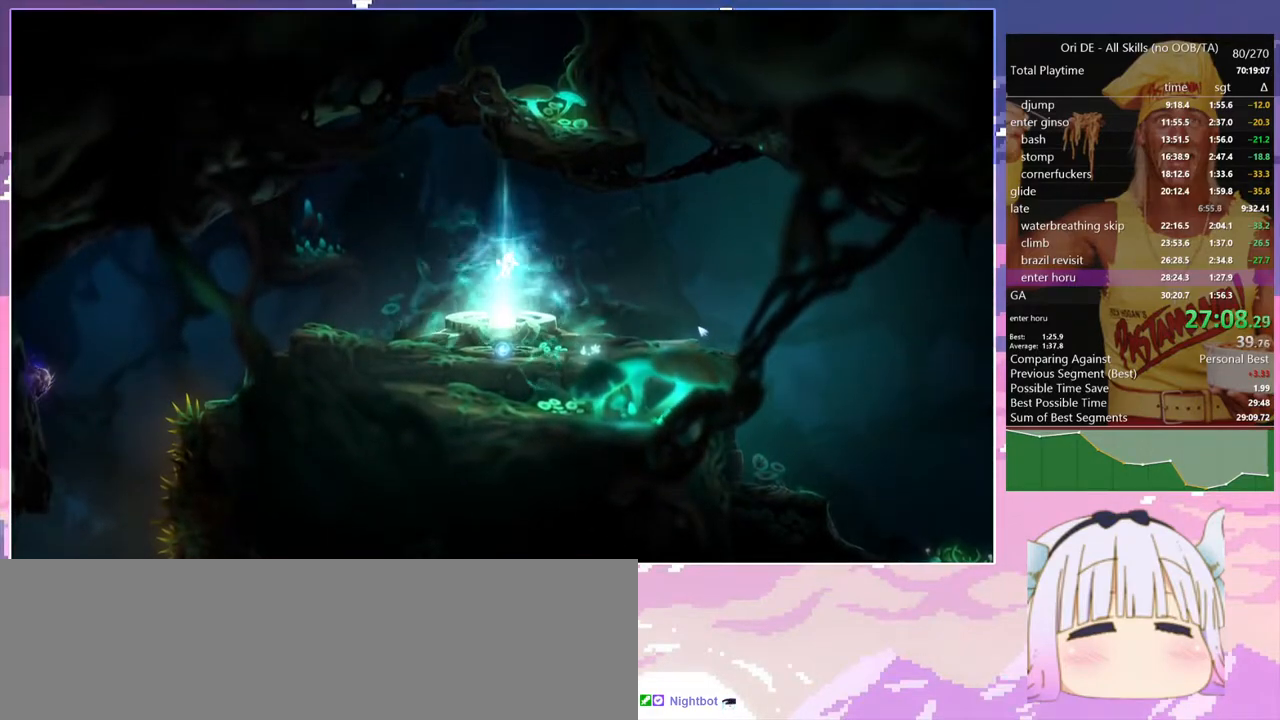
{"keys": [], "events": []}
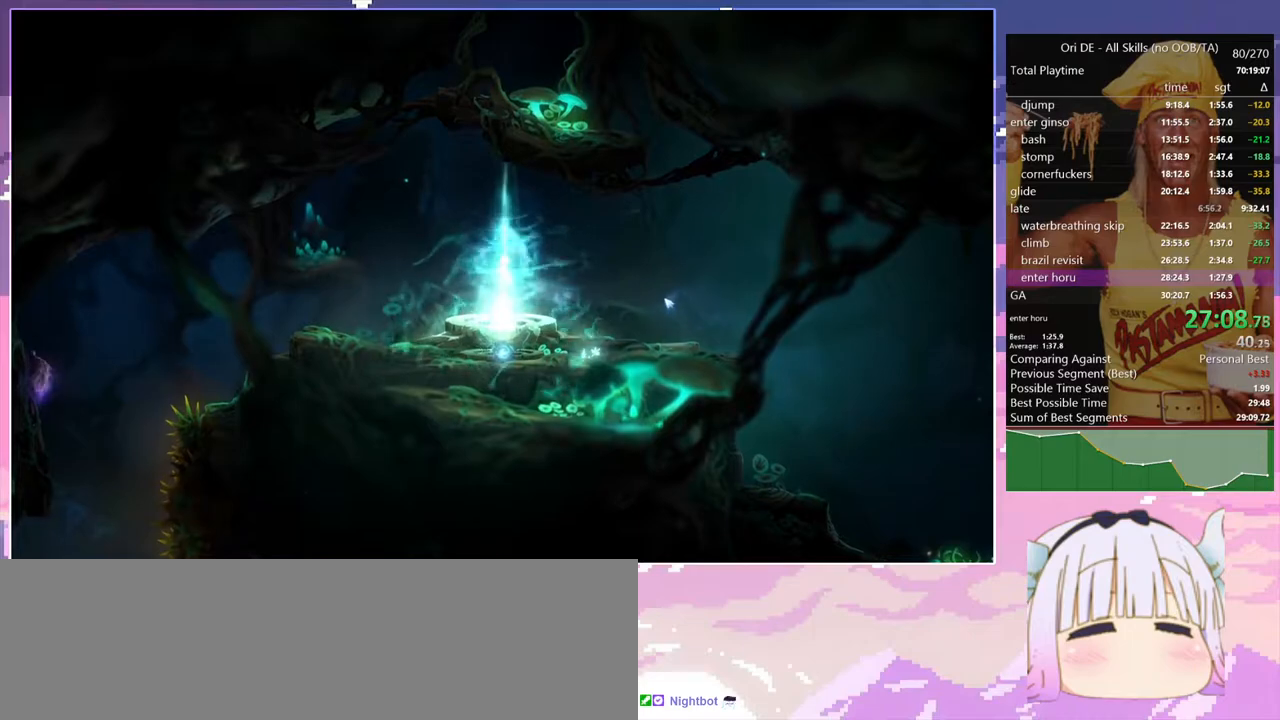
{"keys": ["toggle"], "events": [[367, "toggle", "down"]]}
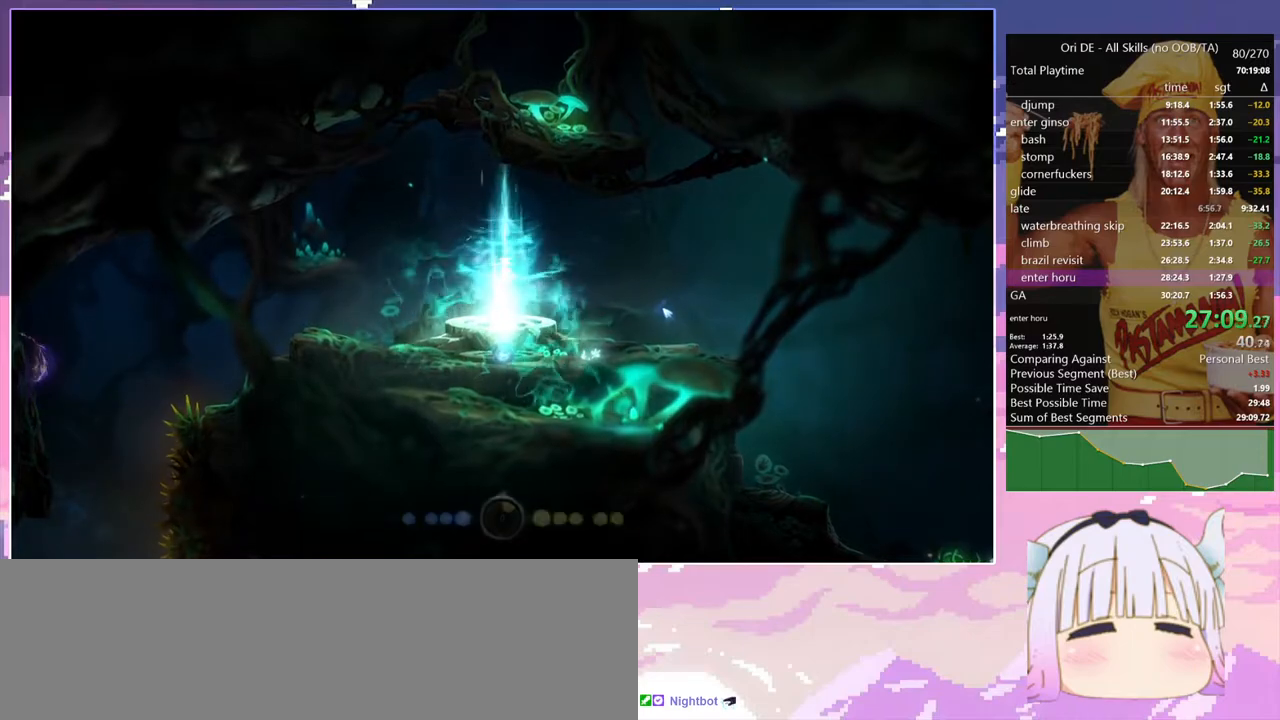
{"keys": [], "events": [[17, "toggle", "up"]]}
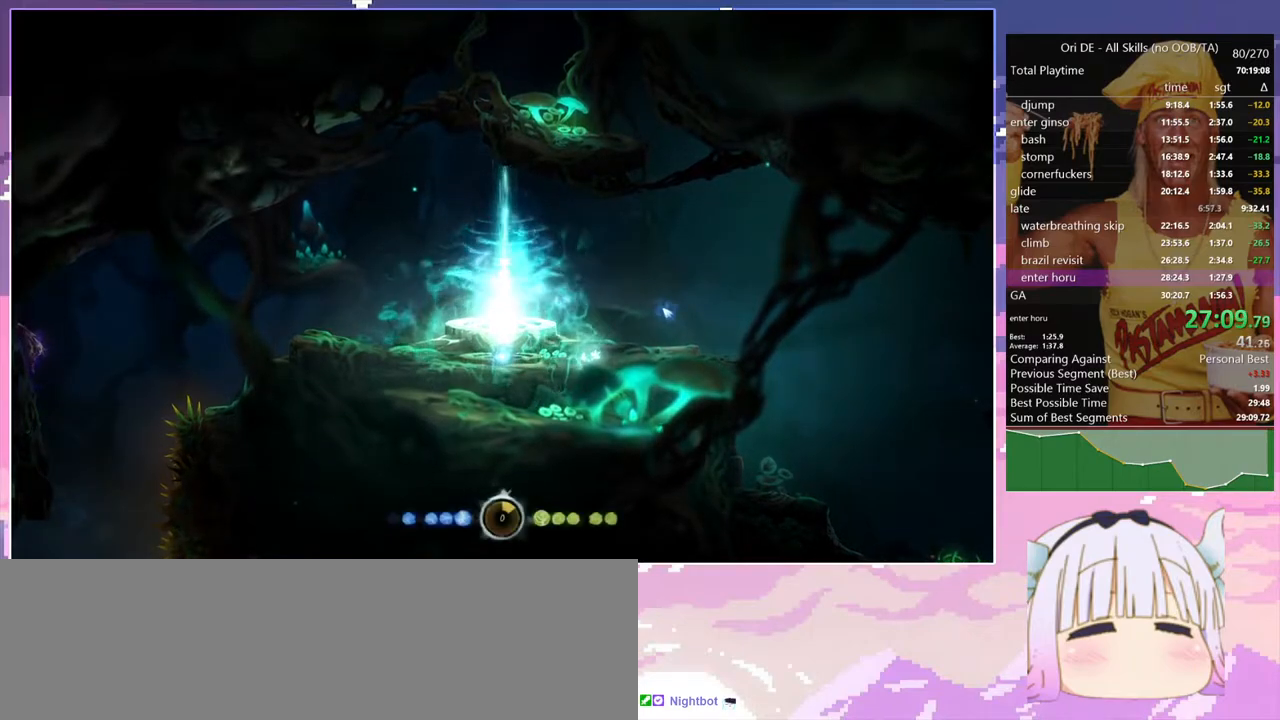
{"keys": [], "events": []}
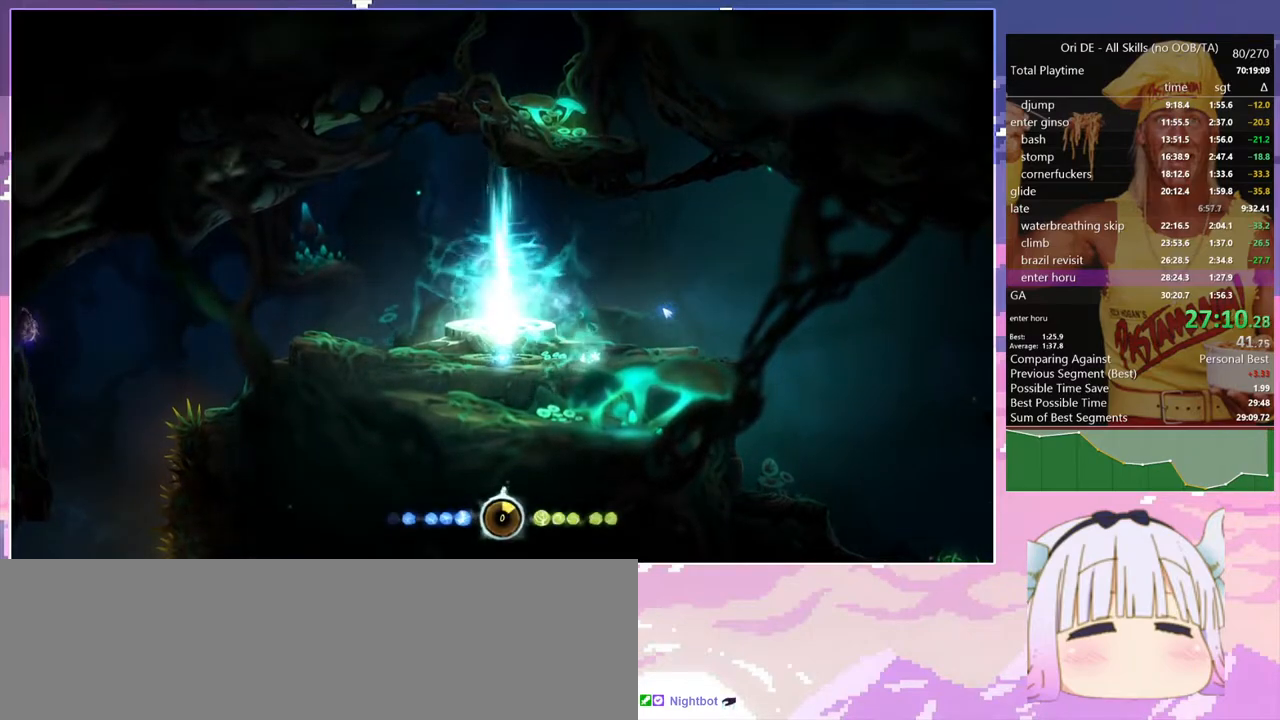
{"keys": [], "events": []}
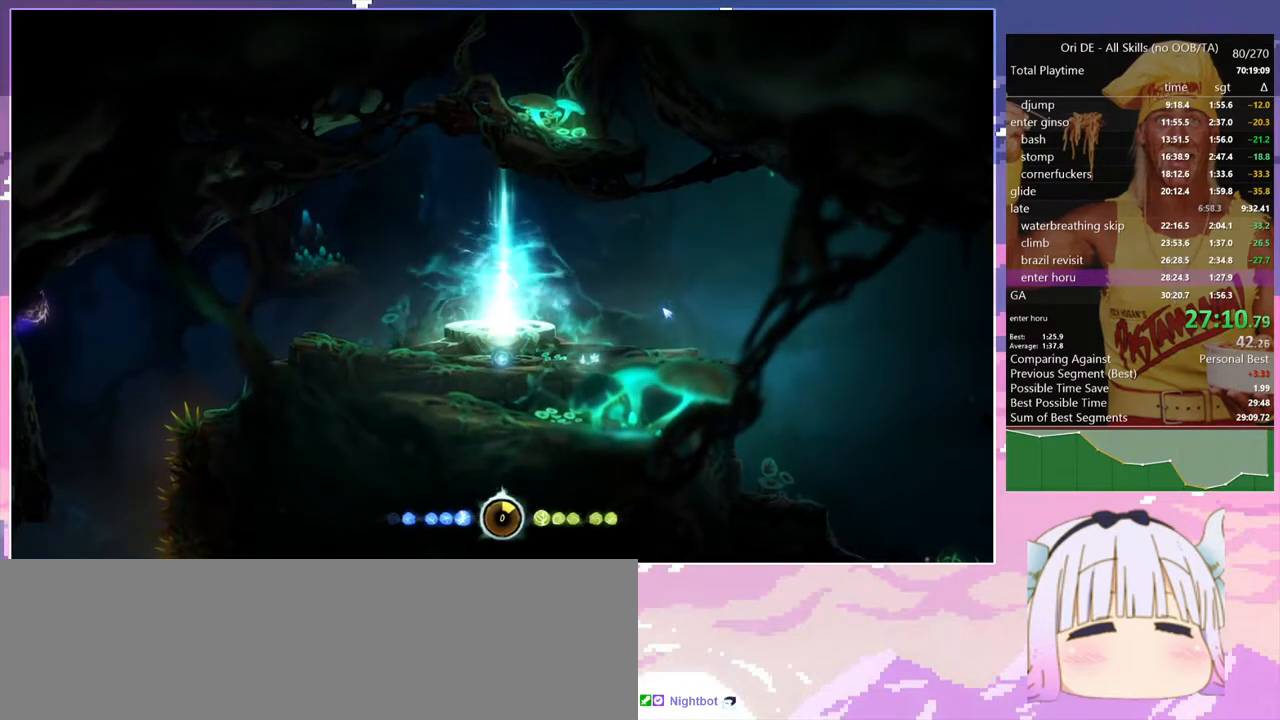
{"keys": [], "events": []}
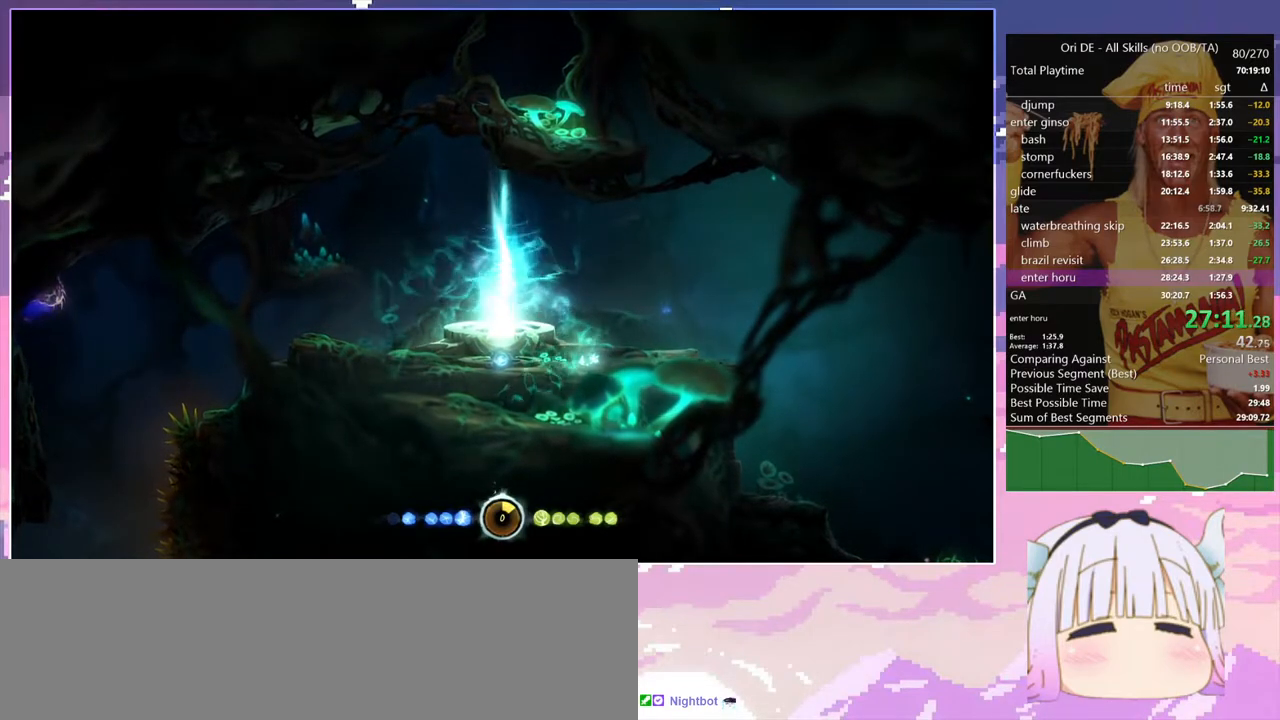
{"keys": [], "events": []}
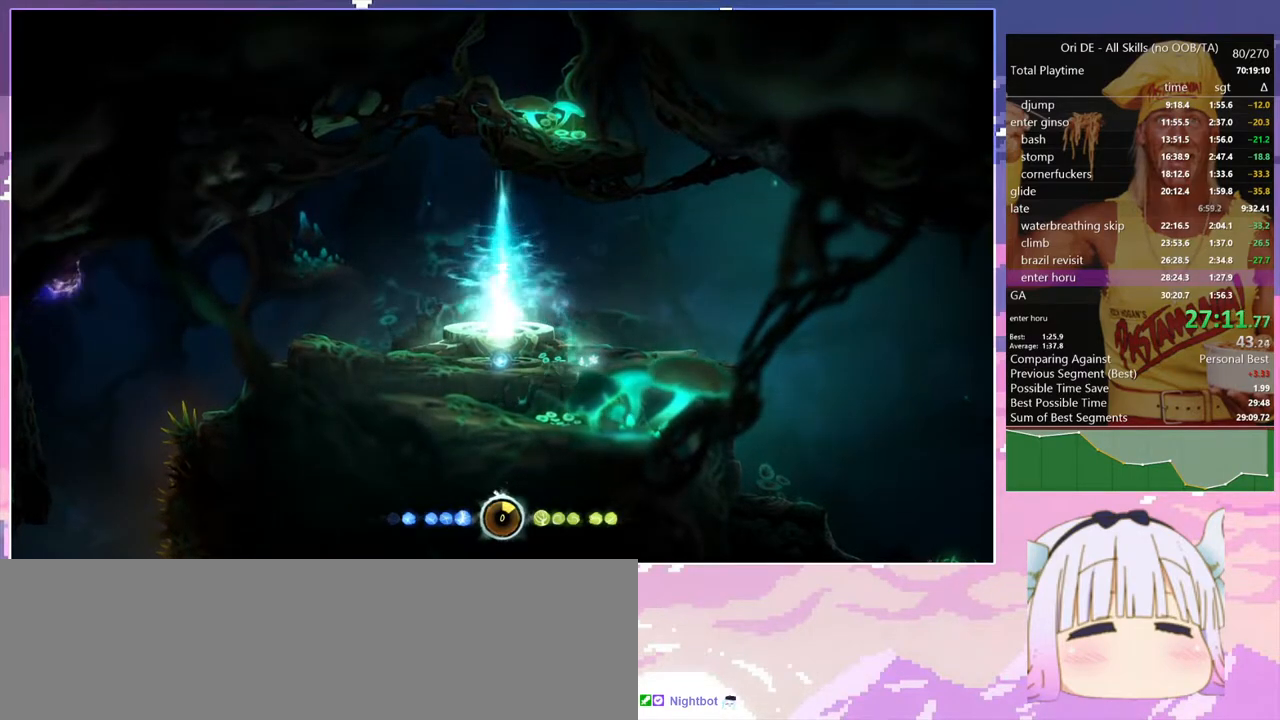
{"keys": [], "events": []}
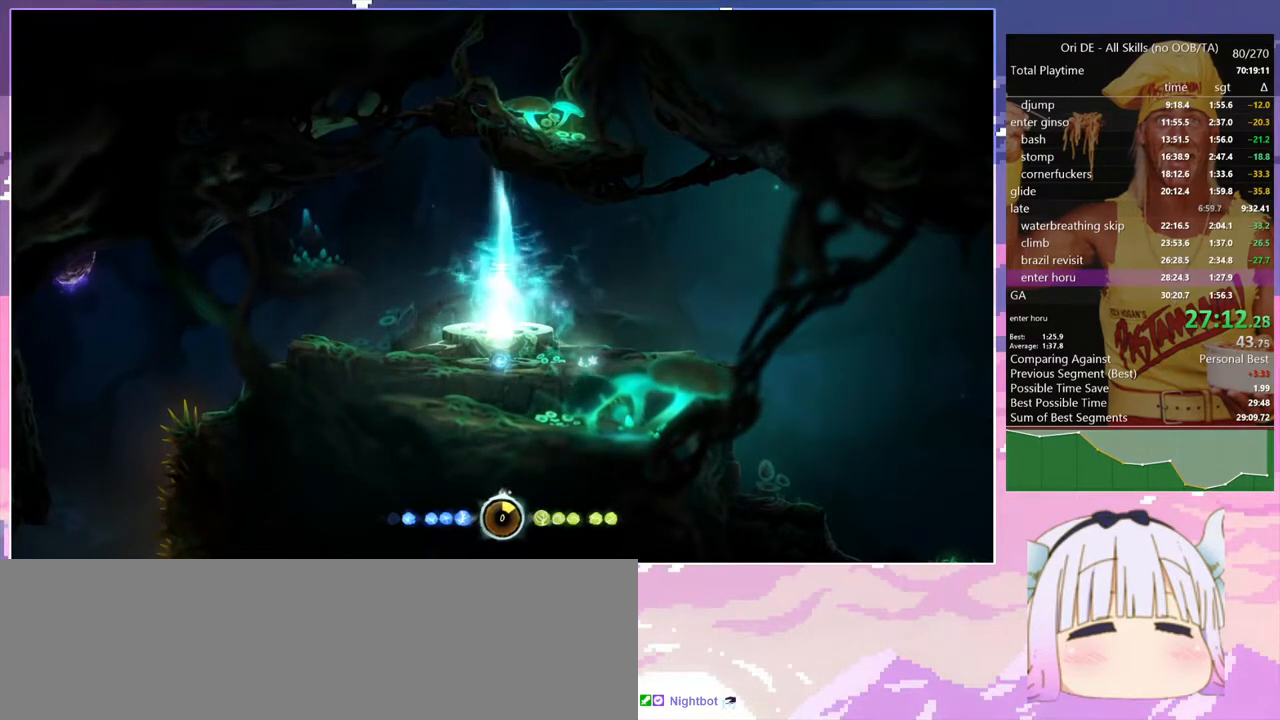
{"keys": [], "events": []}
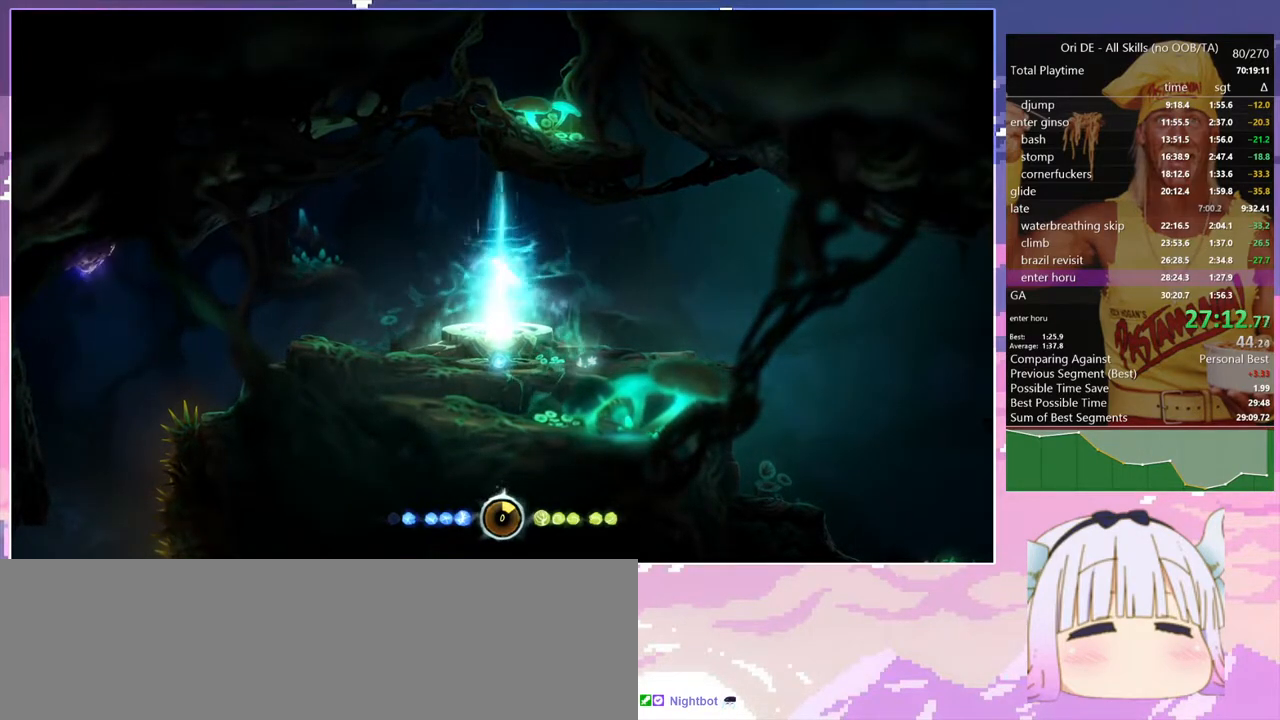
{"keys": [], "events": []}
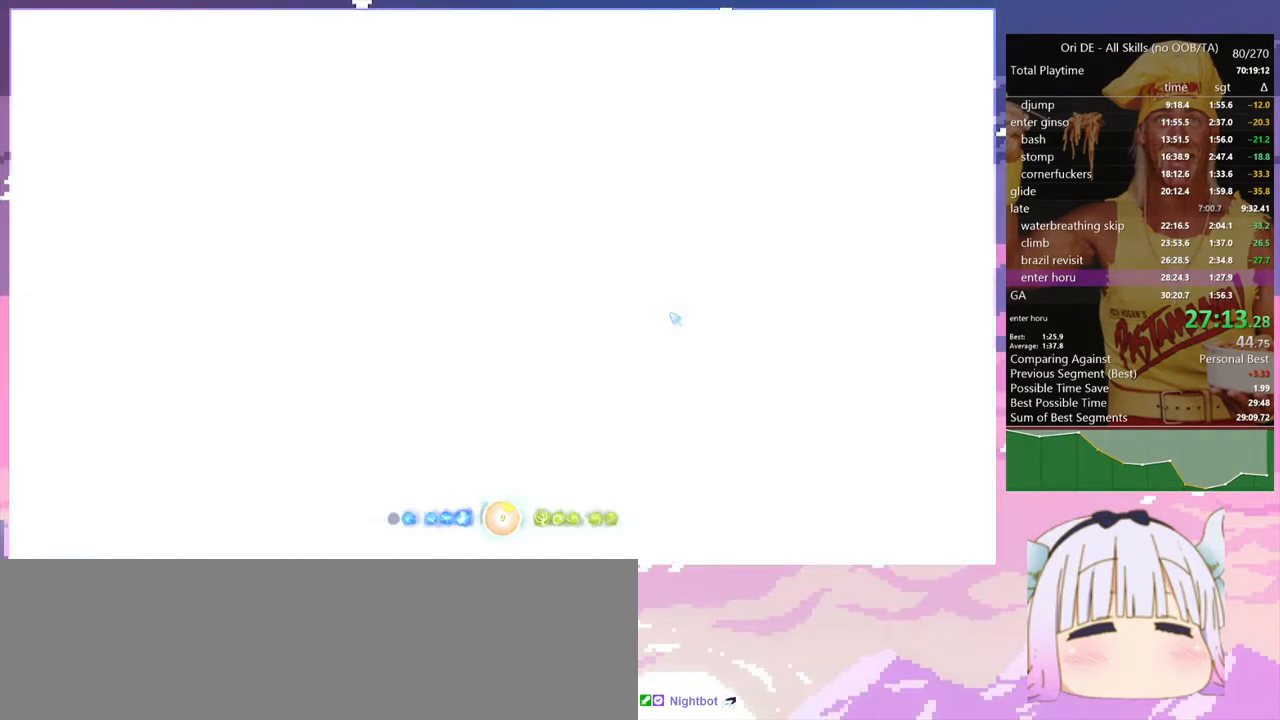
{"keys": ["q"], "events": [[317, "q", "down"]]}
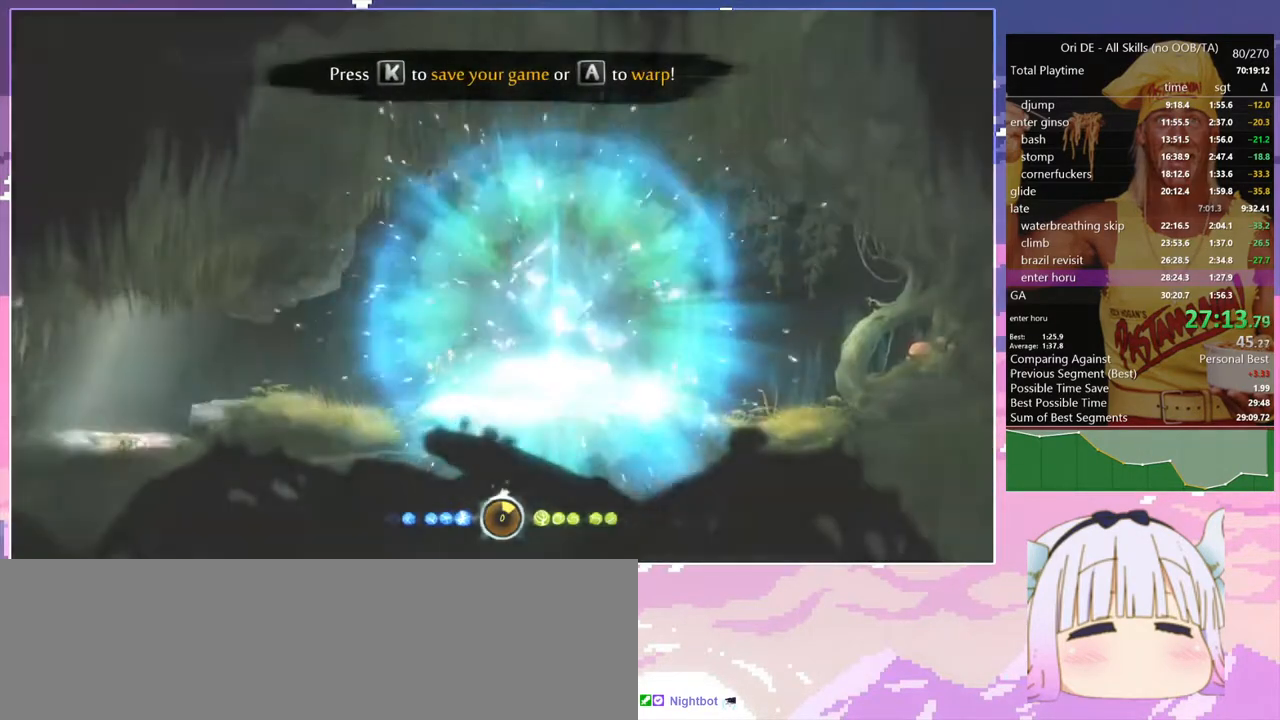
{"keys": ["q"], "events": []}
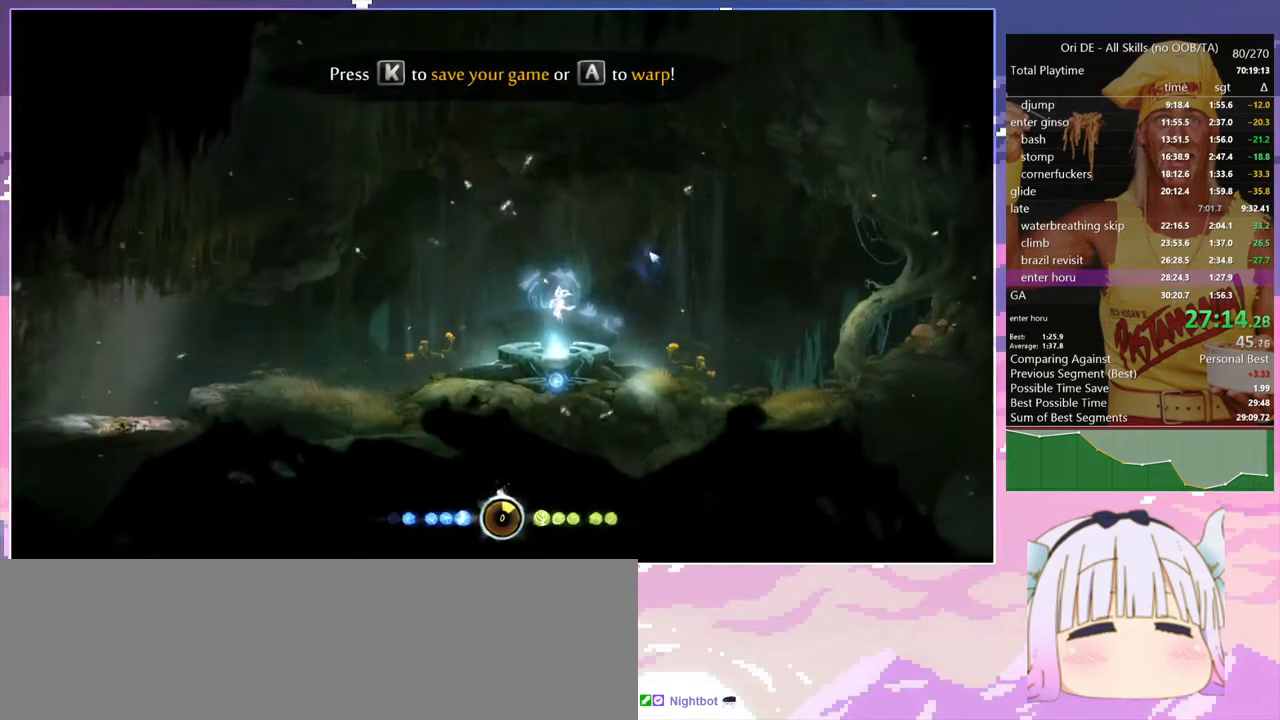
{"keys": ["q"], "events": []}
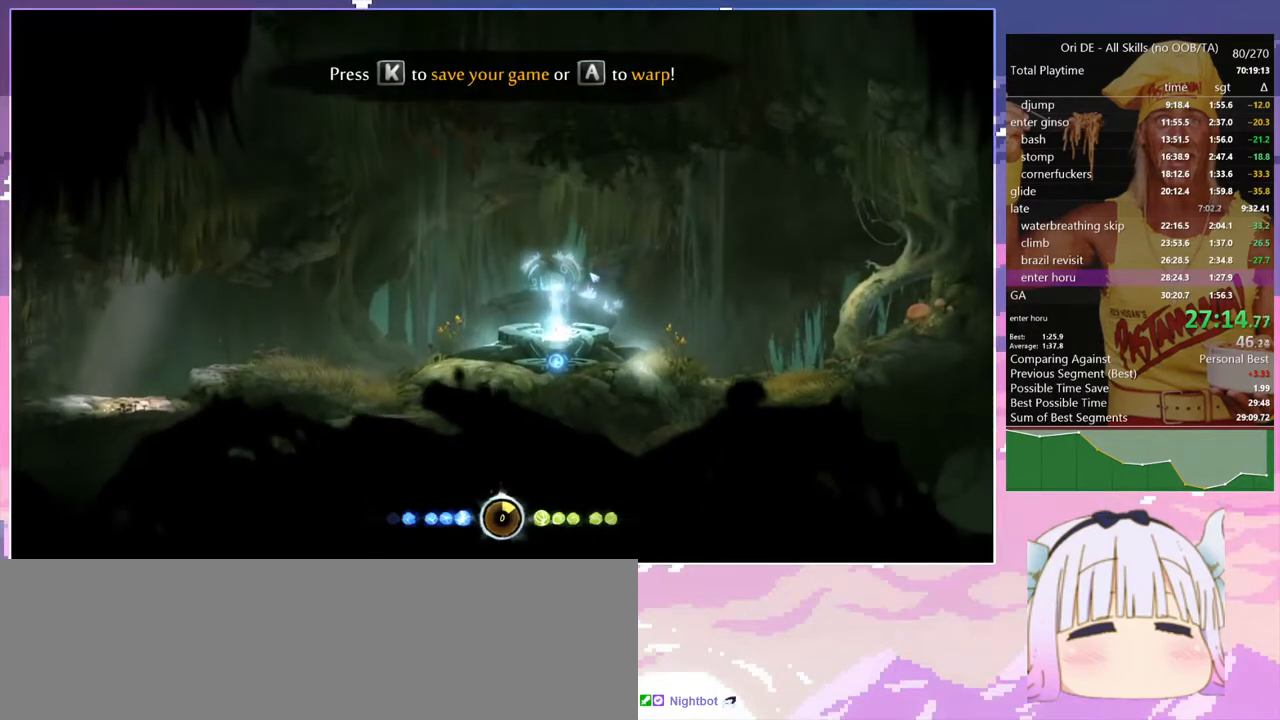
{"keys": ["q"], "events": [[284, "dash", "down"], [367, "dash", "up"]]}
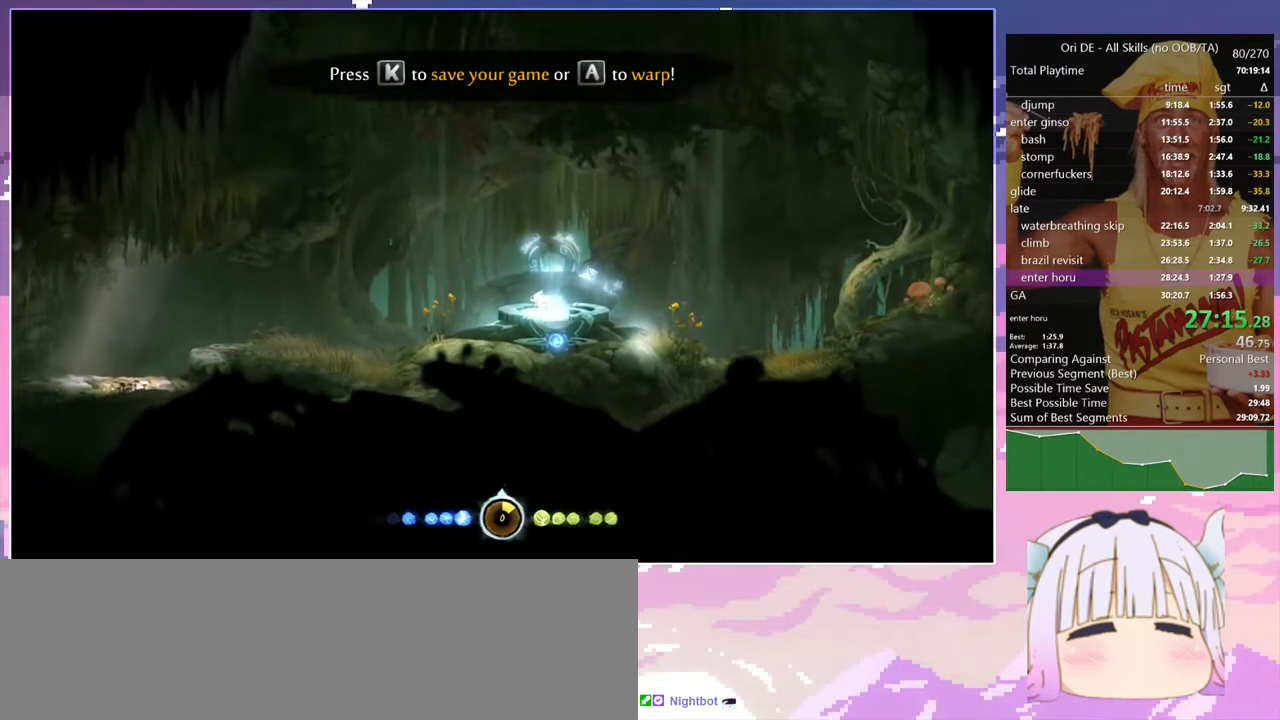
{"keys": ["q"], "events": [[100, "dash", "down"], [200, "dash", "up"]]}
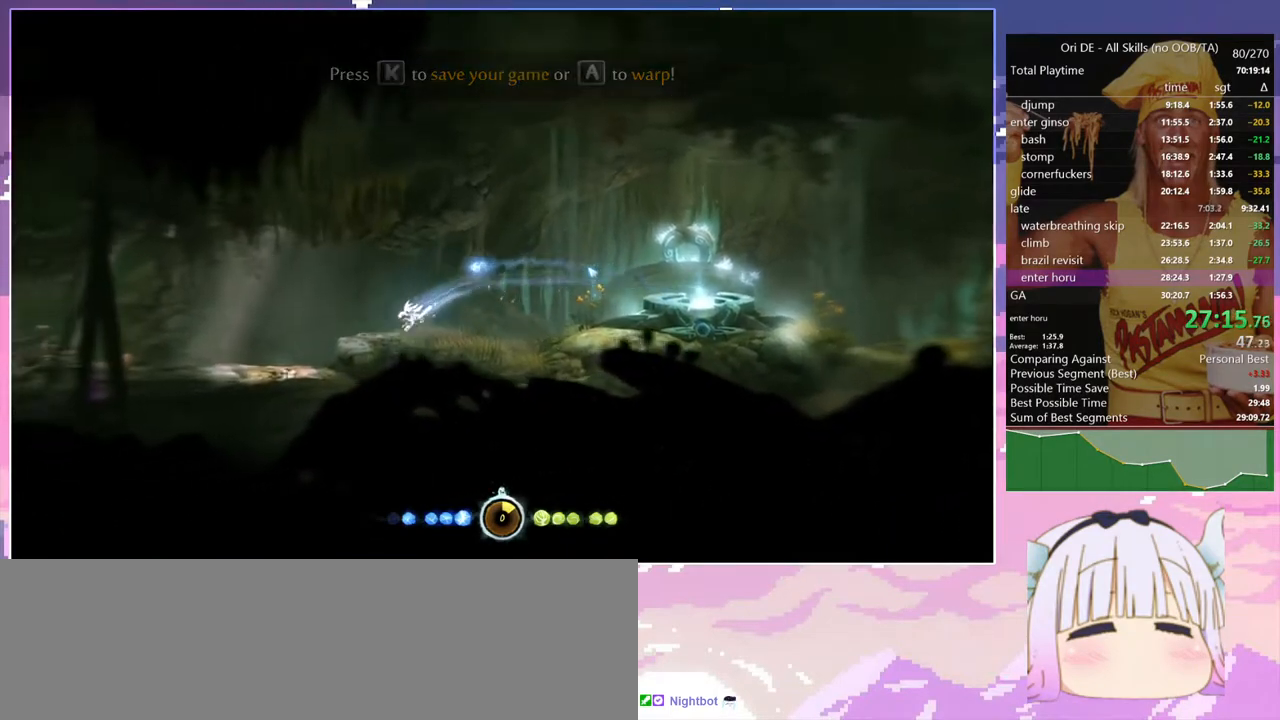
{"keys": ["dash", "q"], "events": [[34, "dash", "down"], [117, "dash", "up"], [450, "dash", "down"]]}